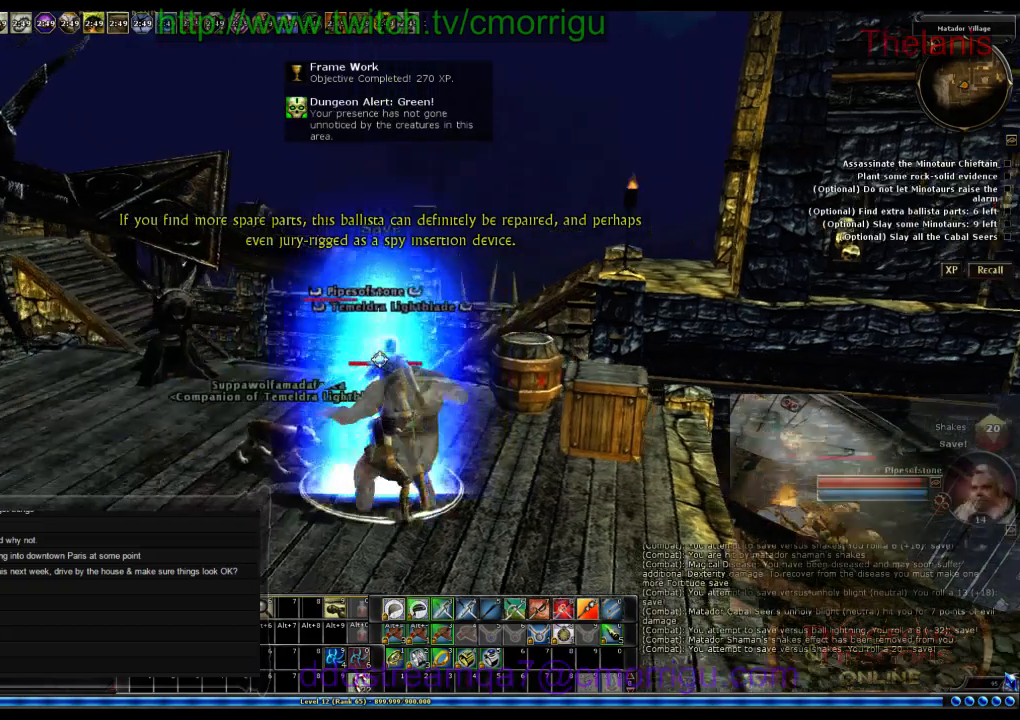
Gameplay with keyboard; each line is a JSON object with the keys held at the frame after it. "events" lists presses ("down") and releases ("up") of ".", "/", "0", "1", "2", "3", "4", "5", "6", "7", "8", "9", "a", "b", "backslash", "backspace", "c", "caps_lock", "comma", "ctrl_l", "ctrl_r", "d", "e", "equals", "escape", "f", "f1", "f10", "f11", "f12", "f2", "f3", "f4", "f5", "f6", "f7", "f8", "f9", "g", "h", "i", "j", "k", "l", "lbracket", "m", "minus", "n", "o", "p", "q", "quote", "r", "rbracket", "return", "s", "semicolon", "shift_l", "shift_r", "space", "t", "tab", "tilde", "u", "v", "w", "x", "y" and "z" between this image and that frame as [ms after this image, input, new state], when the widget could be followed in between. No other keys are recorded. Mouse input is not recorded.
{"keys": ["a"], "events": [[200, "a", "down"]]}
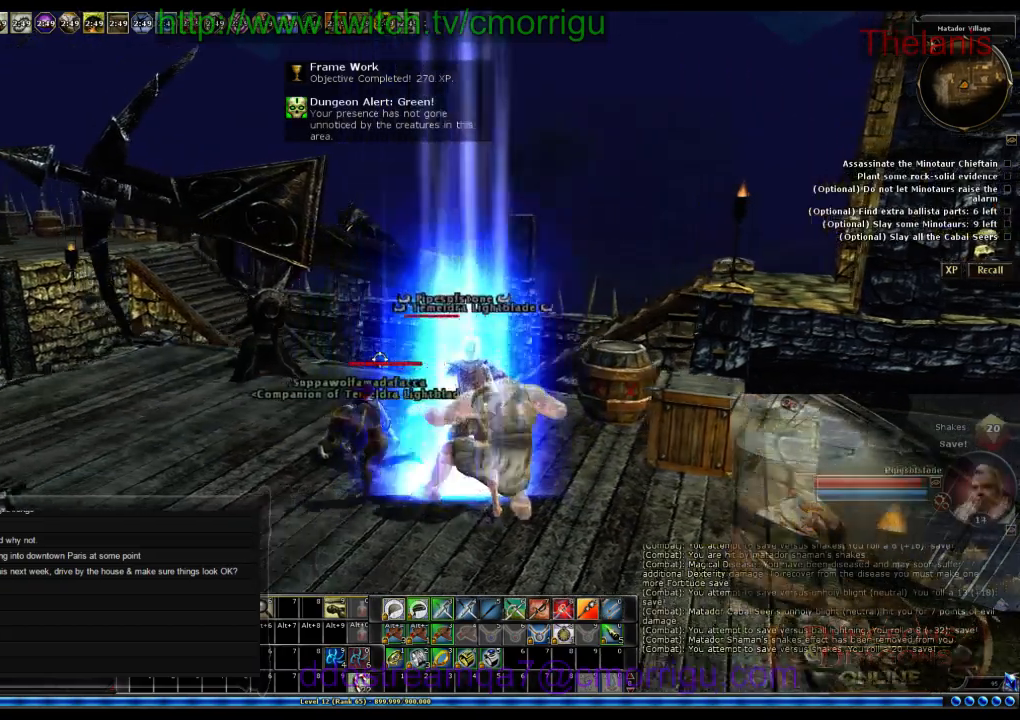
{"keys": [], "events": [[66, "a", "up"]]}
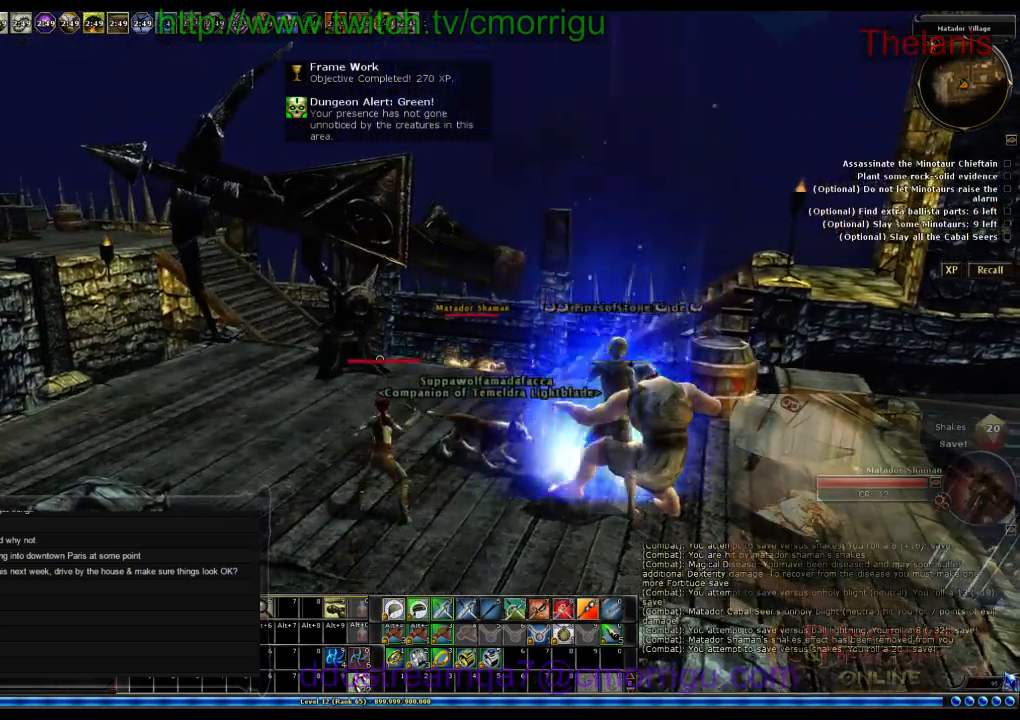
{"keys": [], "events": []}
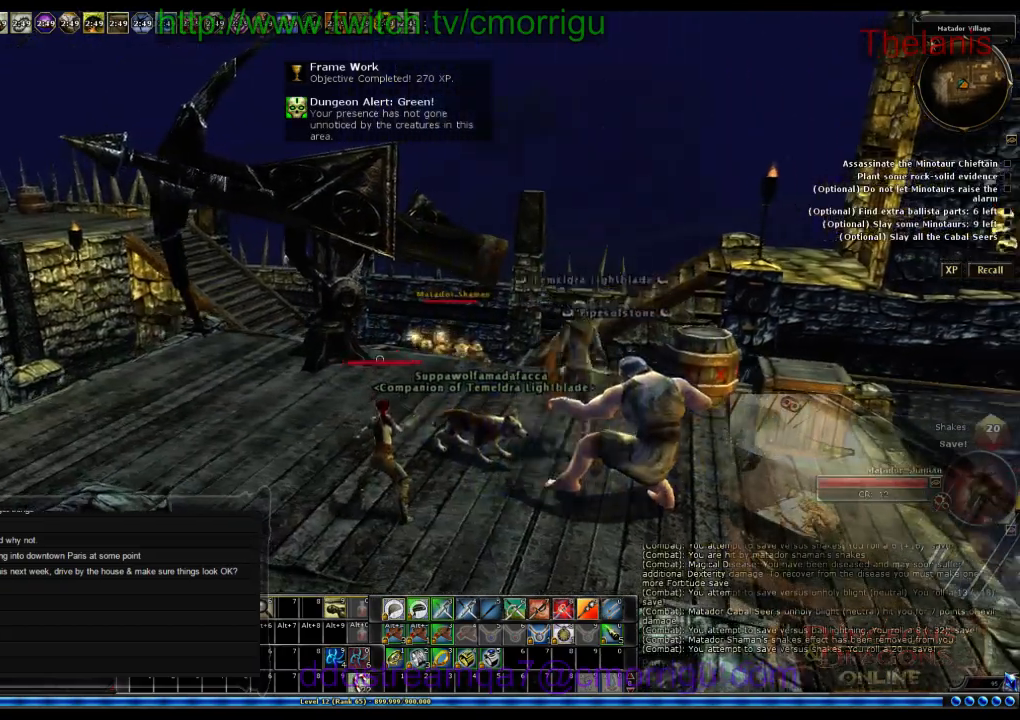
{"keys": ["w"], "events": [[366, "w", "down"]]}
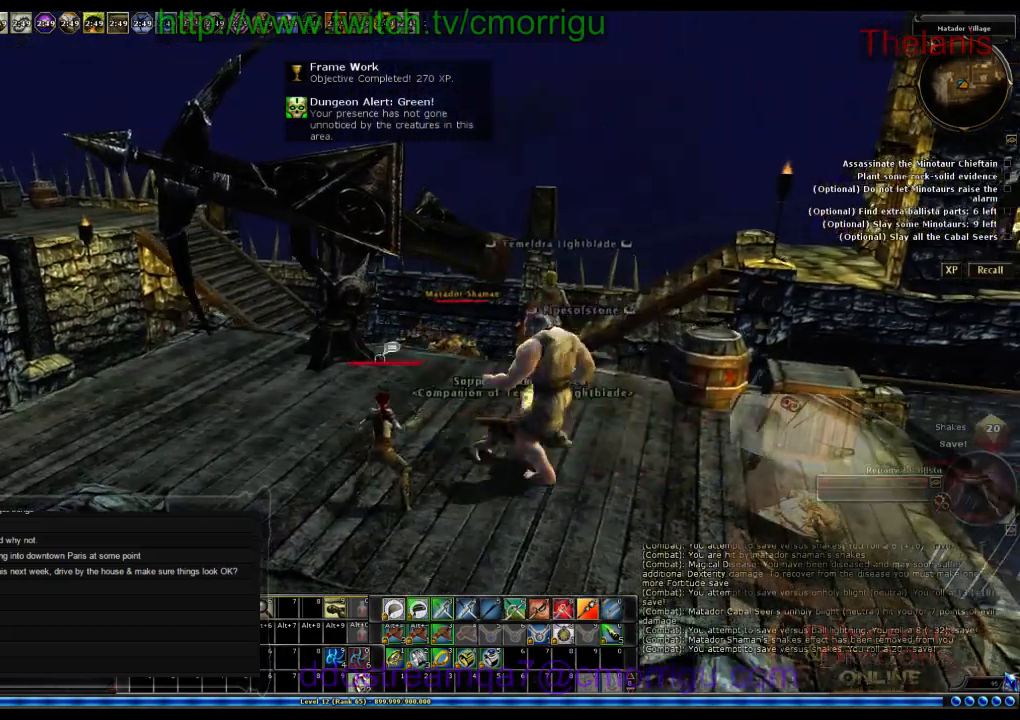
{"keys": [], "events": [[466, "w", "up"]]}
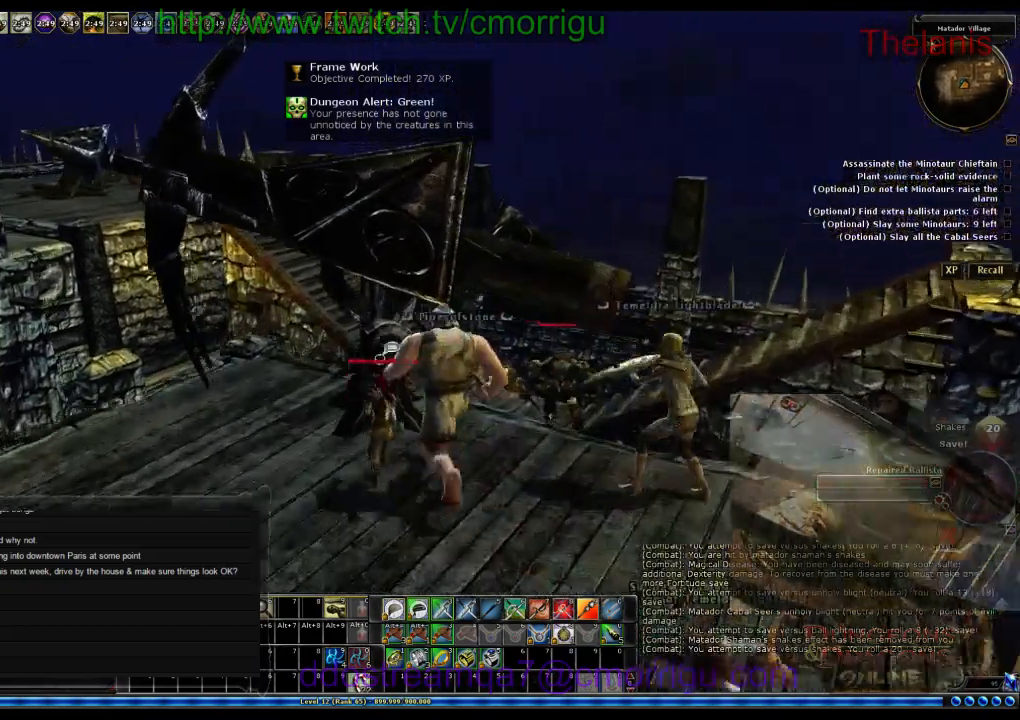
{"keys": [], "events": []}
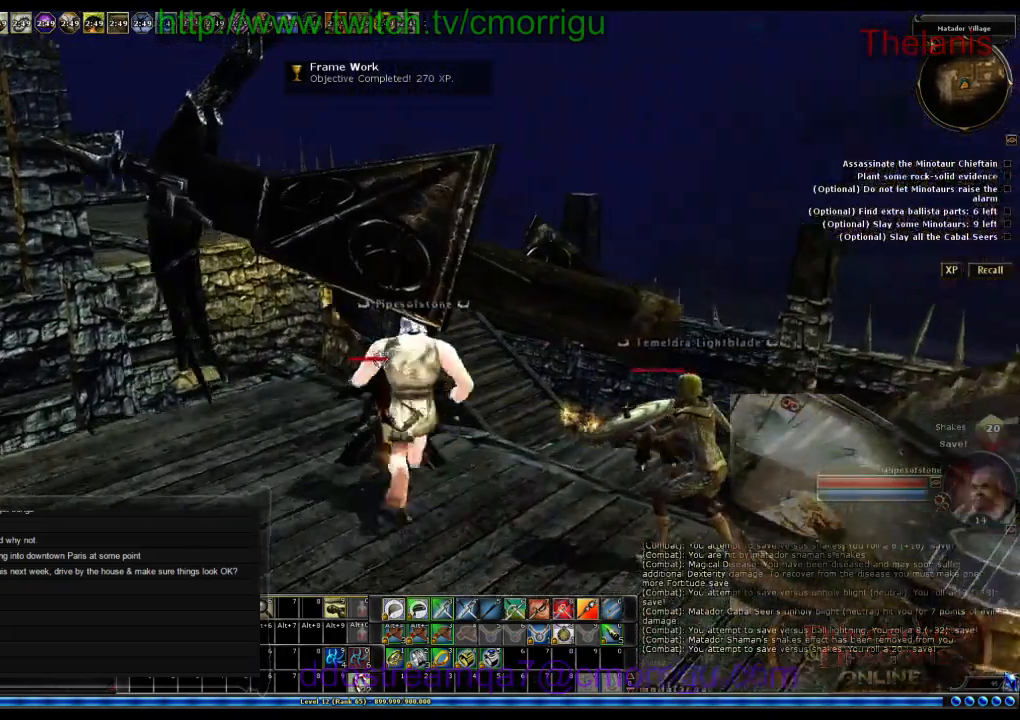
{"keys": [], "events": [[366, "a", "down"], [466, "a", "up"]]}
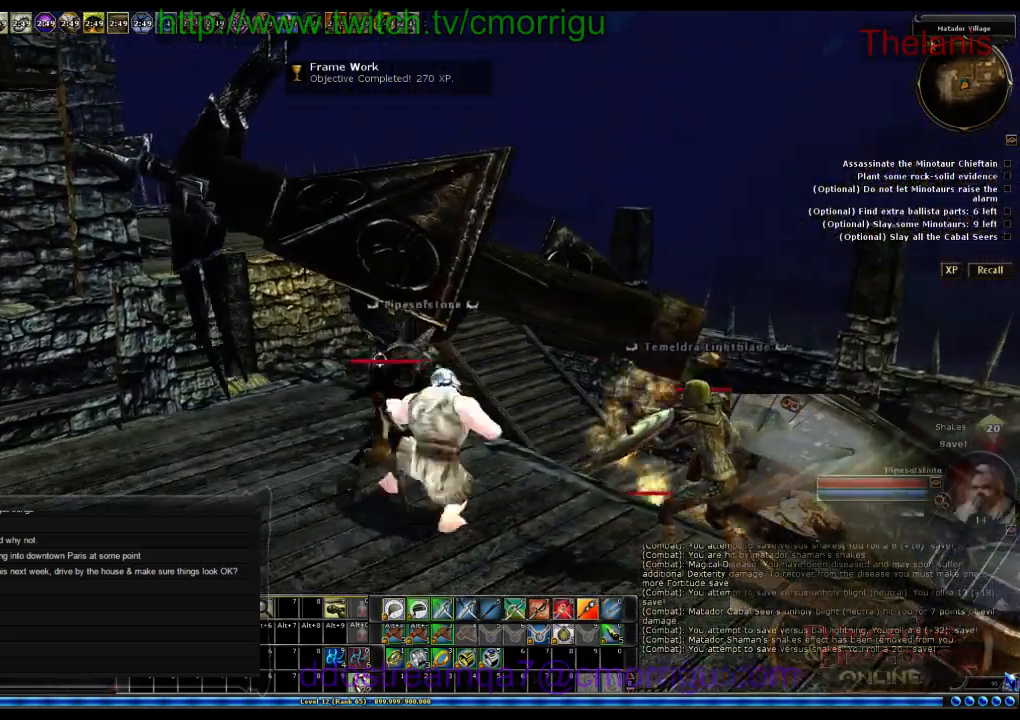
{"keys": [], "events": []}
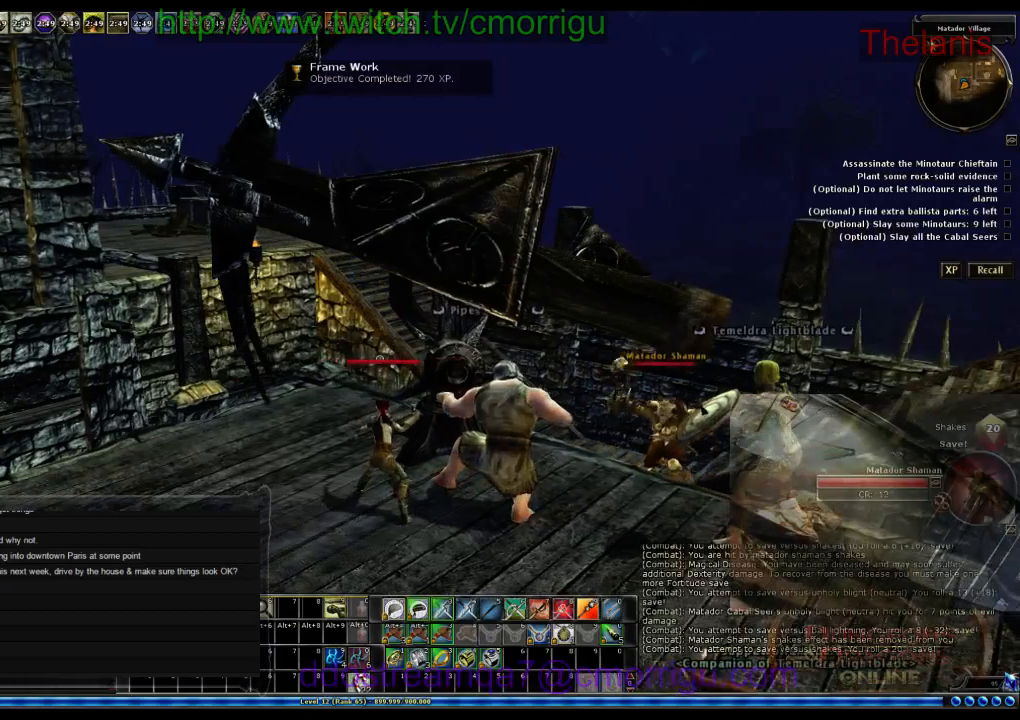
{"keys": [], "events": []}
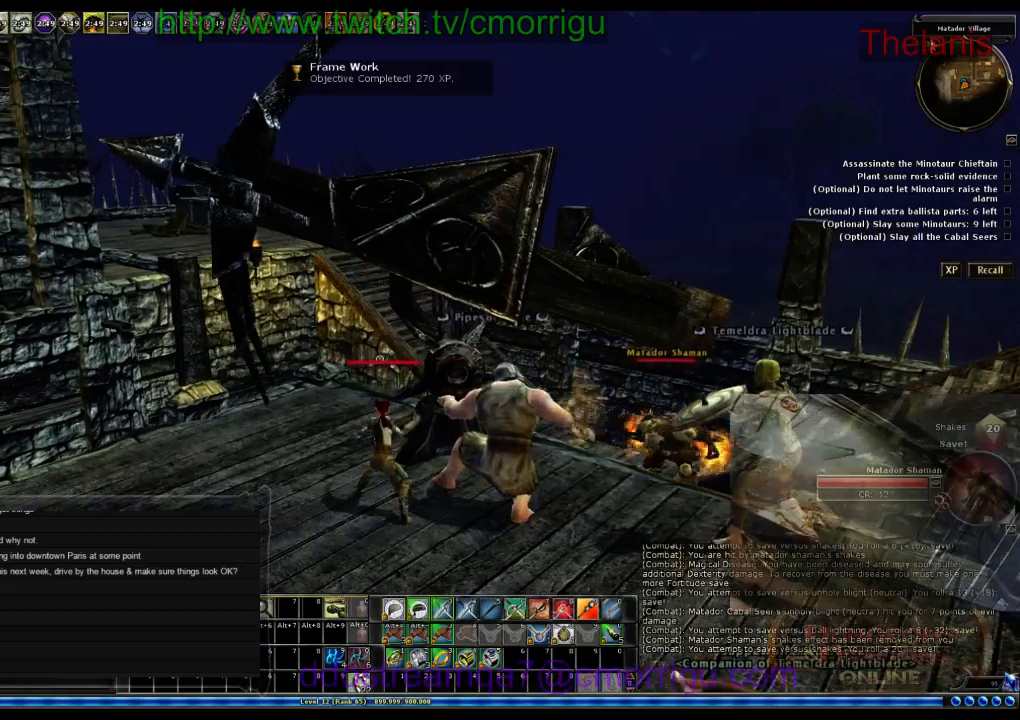
{"keys": [], "events": []}
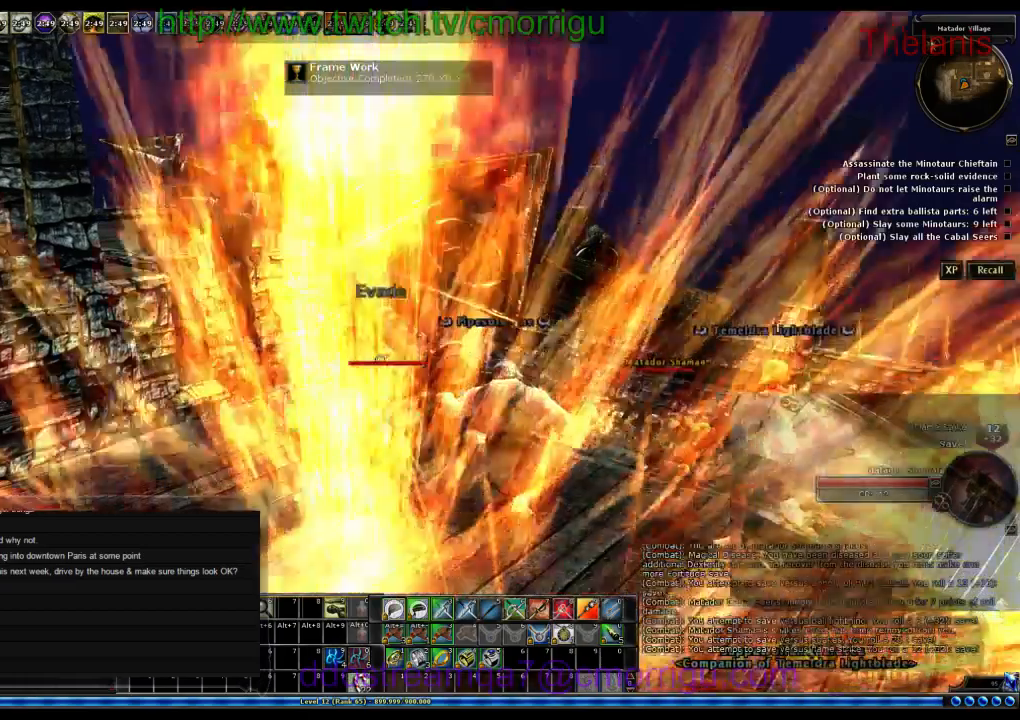
{"keys": [], "events": [[433, "d", "down"], [500, "d", "up"]]}
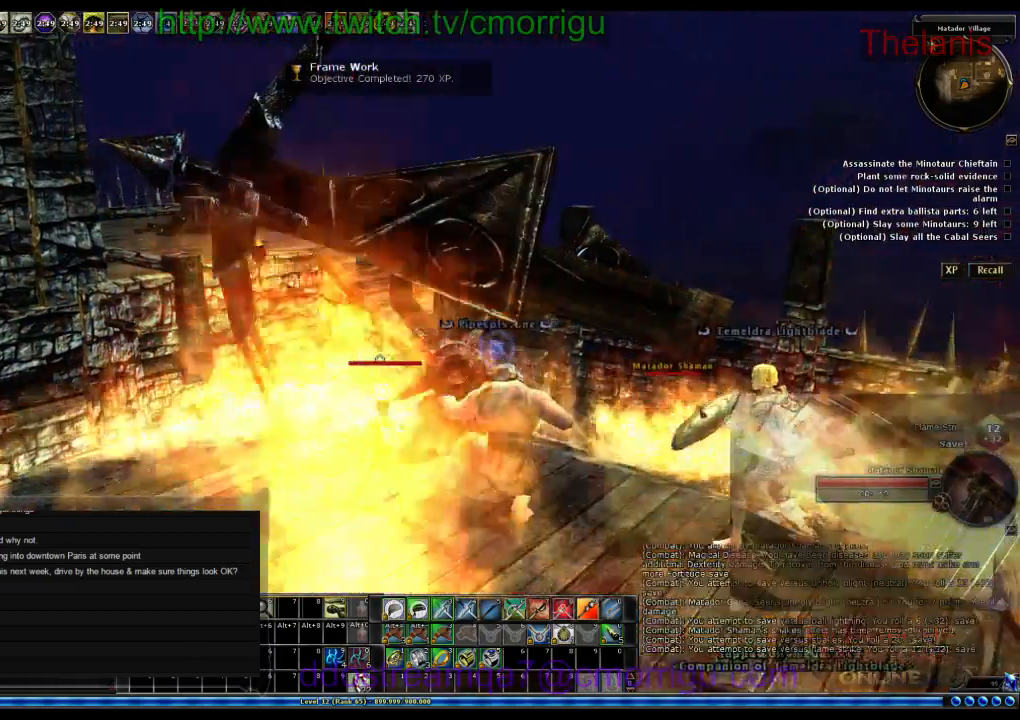
{"keys": [], "events": []}
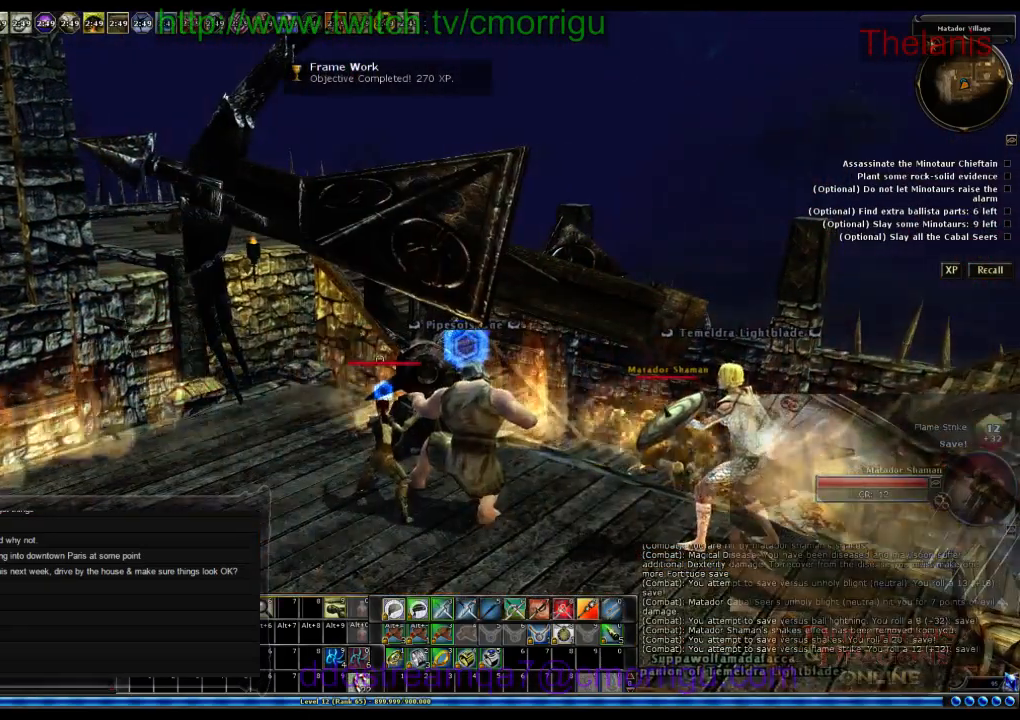
{"keys": [], "events": []}
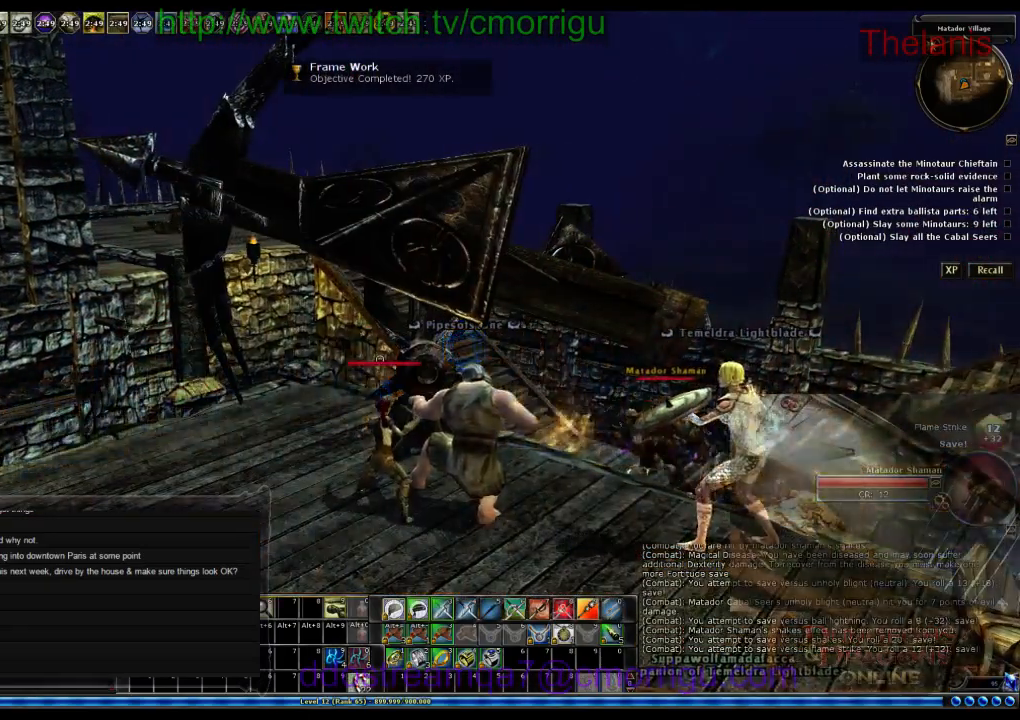
{"keys": [], "events": [[66, "d", "down"], [166, "d", "up"]]}
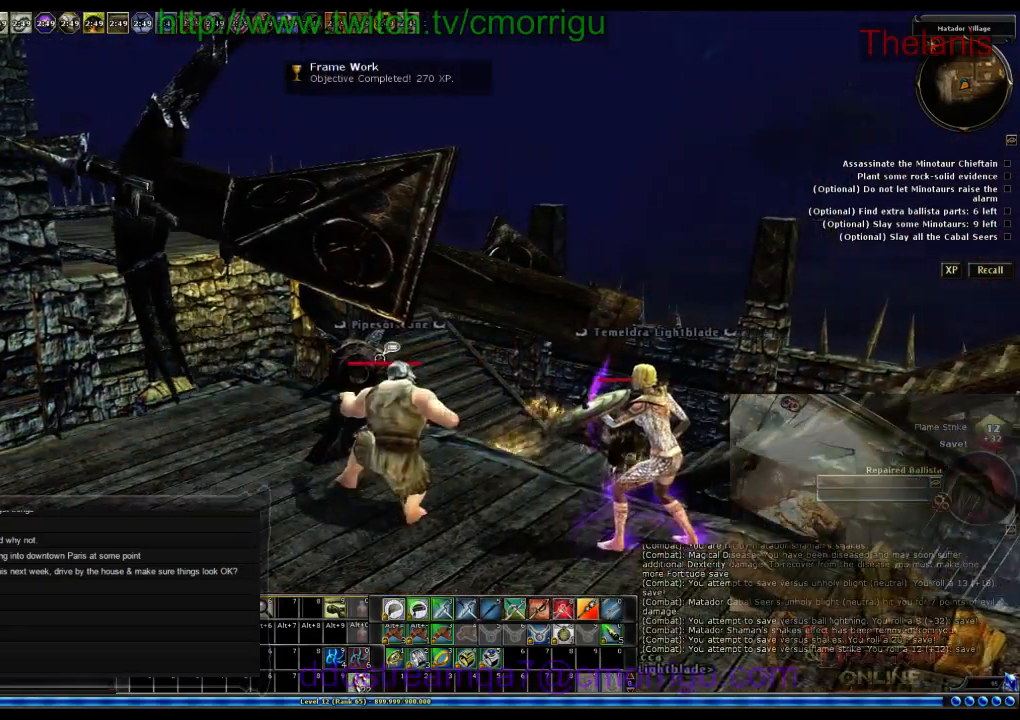
{"keys": [], "events": []}
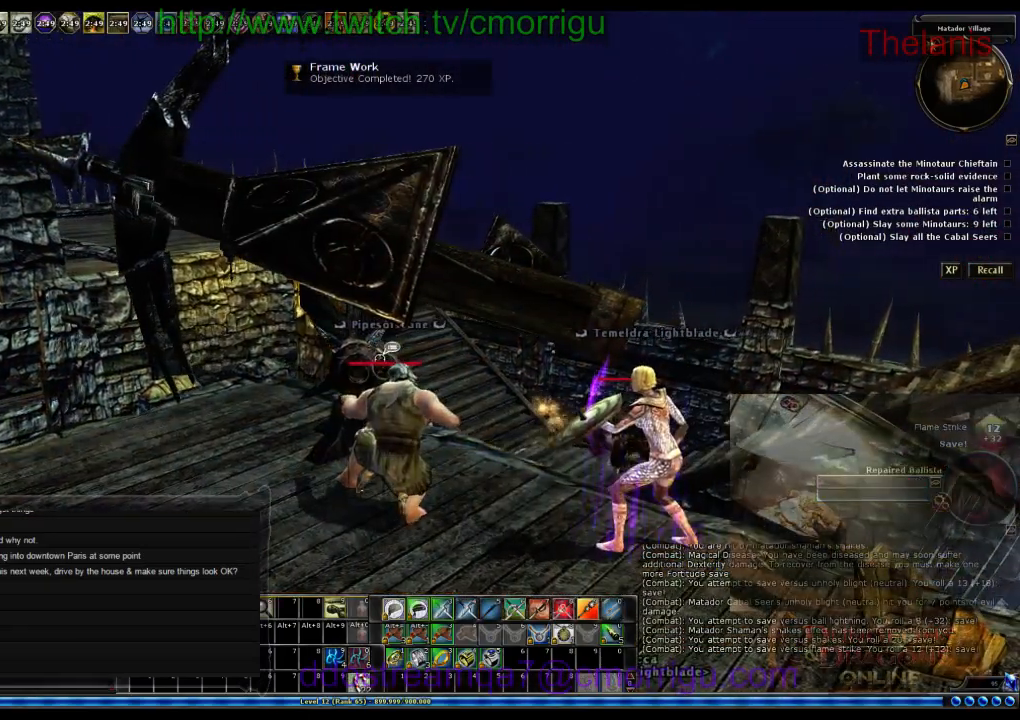
{"keys": [], "events": []}
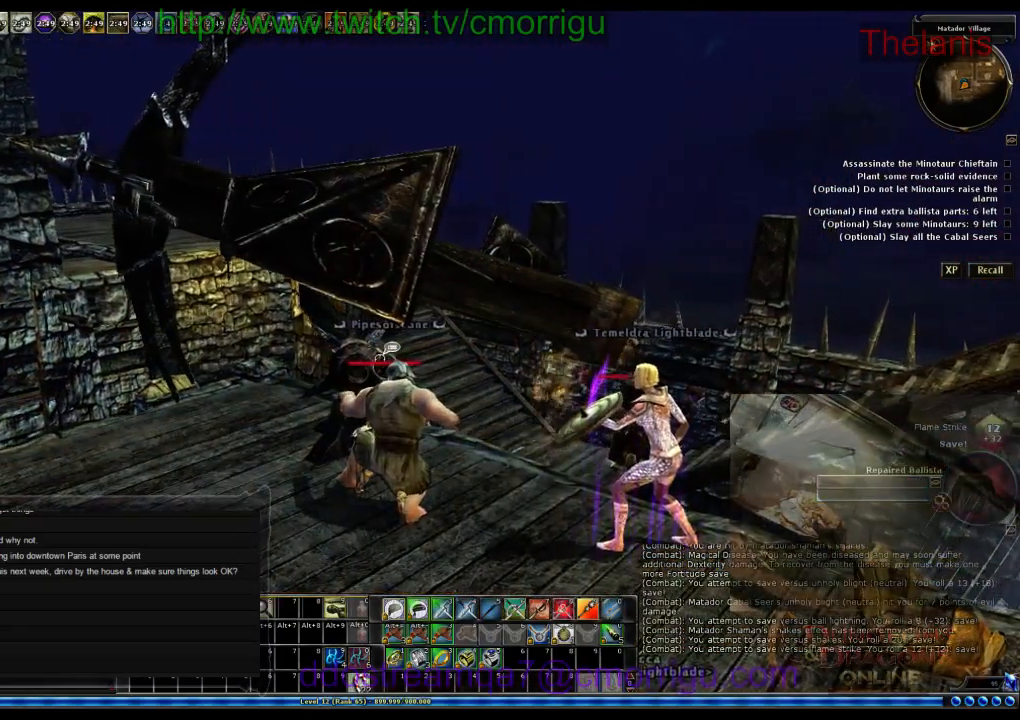
{"keys": [], "events": [[33, "d", "down"], [166, "d", "up"]]}